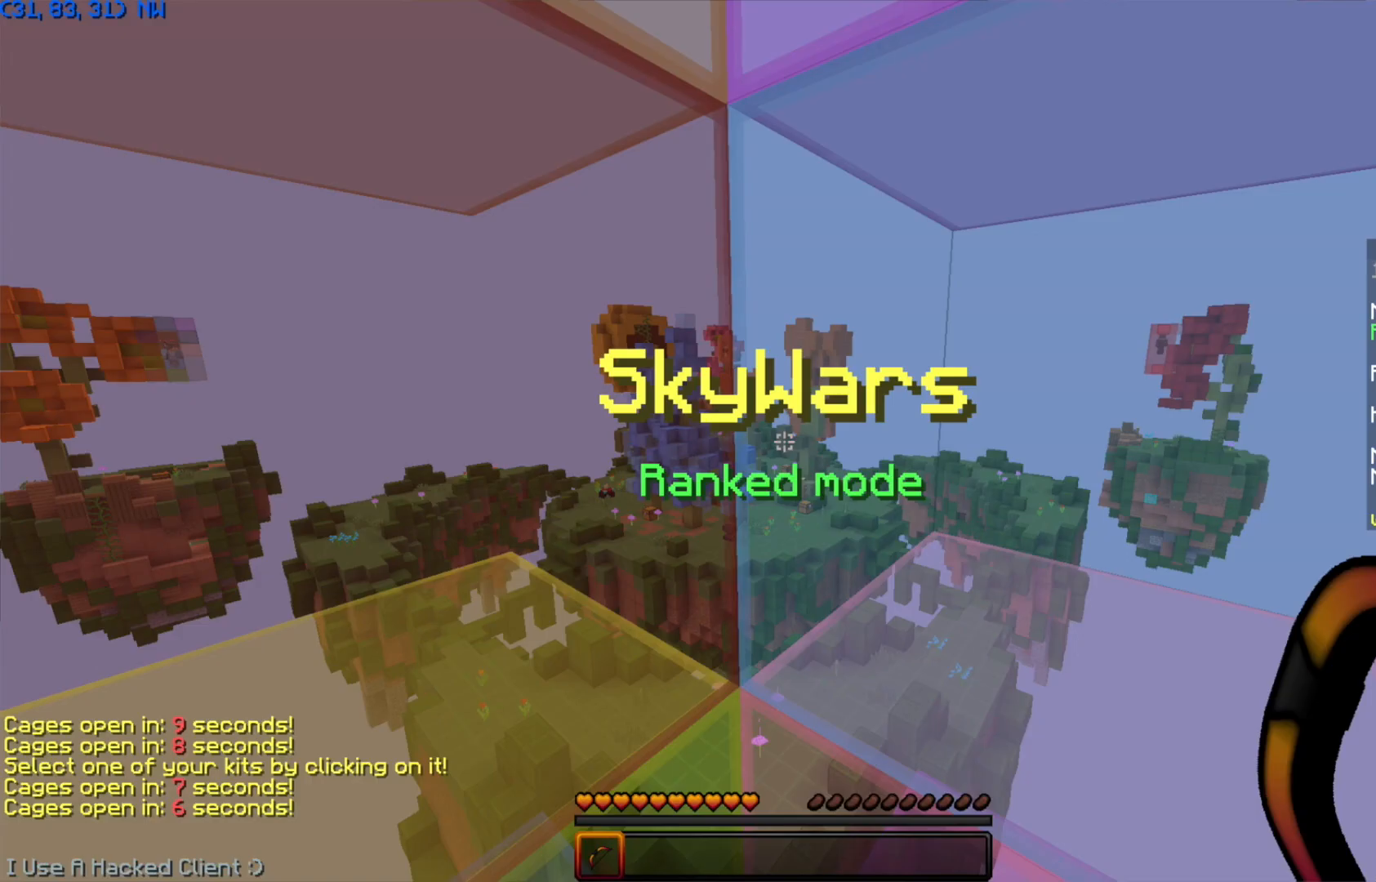
Gameplay with keyboard and mouse; each line is a JSON object with the keys and mouse buttons held at the frame after it. "events" lists presses ("down") and releases ("up") of "a", "d", "s", "space", "w", "mouse_left" and "mouse_right" between this image and that frame as [ms after this image, input, new state], when the widget could be followed in between. "mouse_left", "mouse_right" = the "left", "right" buttons of the "mouse" list. No other keys are recorded. Fast repeated clicks can show as one long hold. Mouse movement is not recorded.
{"keys": [], "mouse": ["left", "right"], "events": [[233, "mouse_left", "down"], [233, "mouse_right", "down"], [283, "s", "down"], [400, "s", "up"]]}
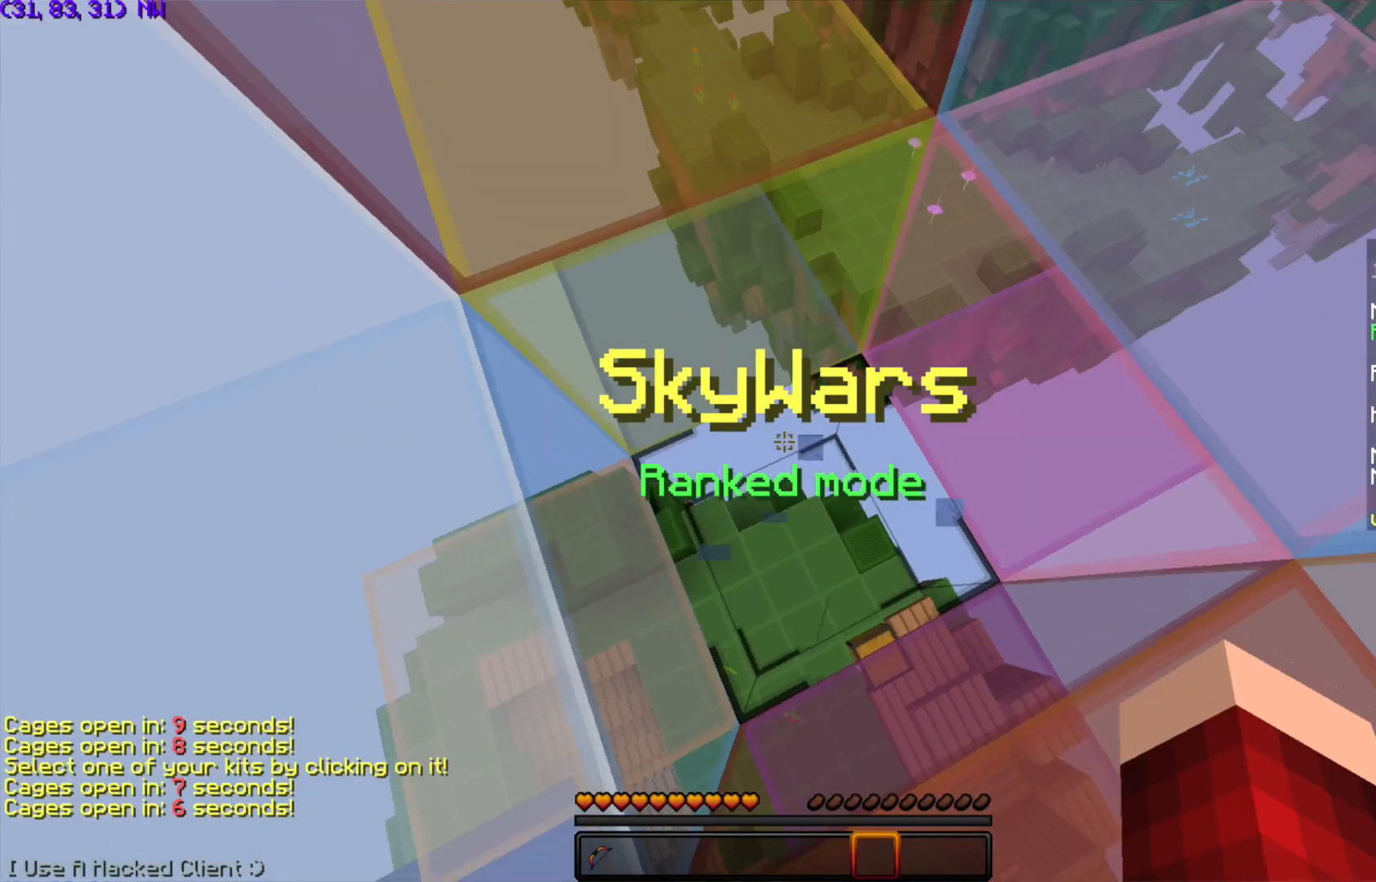
{"keys": [], "mouse": ["left", "right"], "events": [[234, "d", "down"], [384, "d", "up"]]}
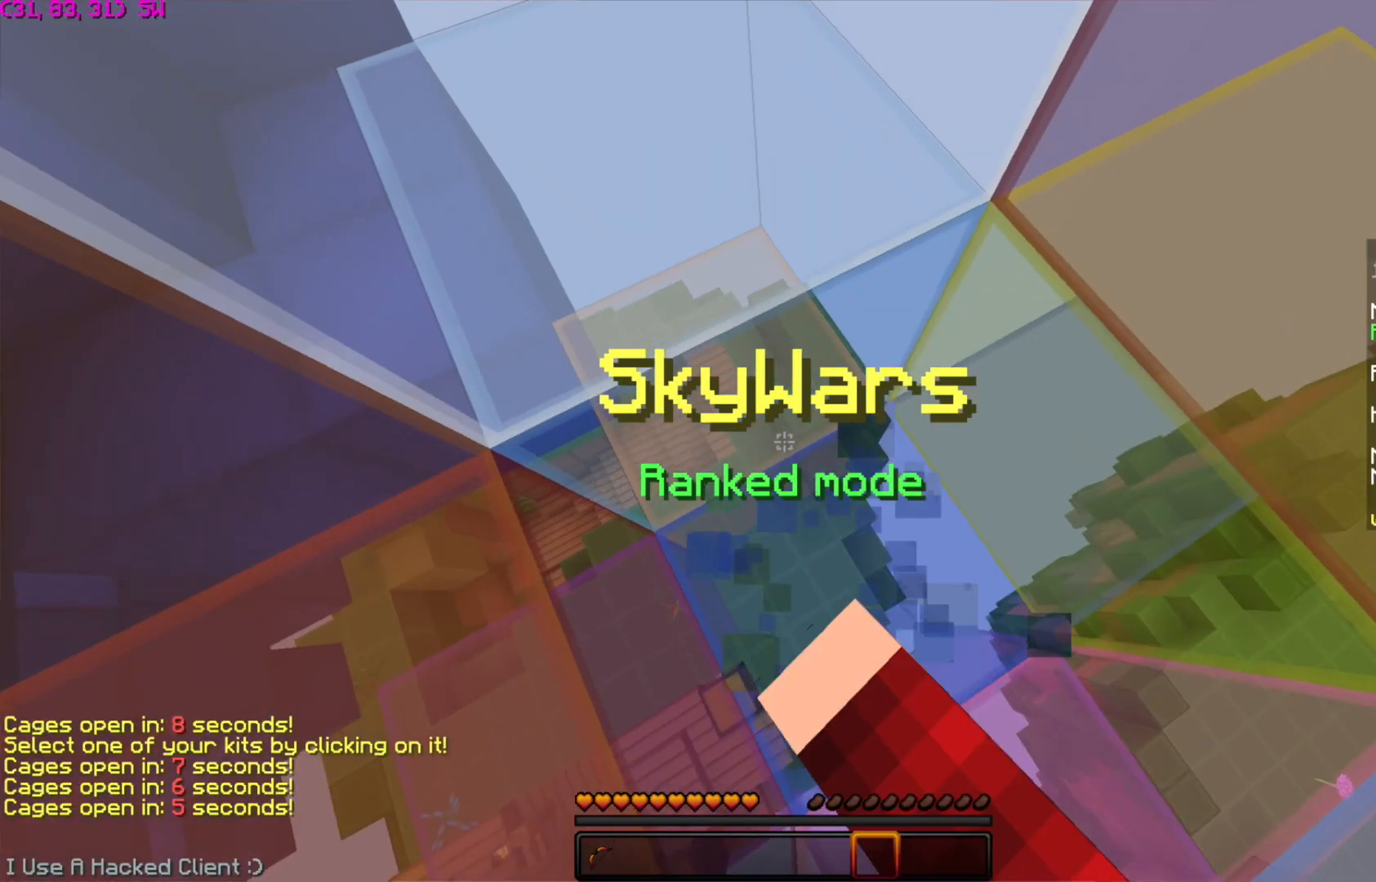
{"keys": [], "mouse": ["left", "right"], "events": [[33, "d", "down"], [150, "d", "up"]]}
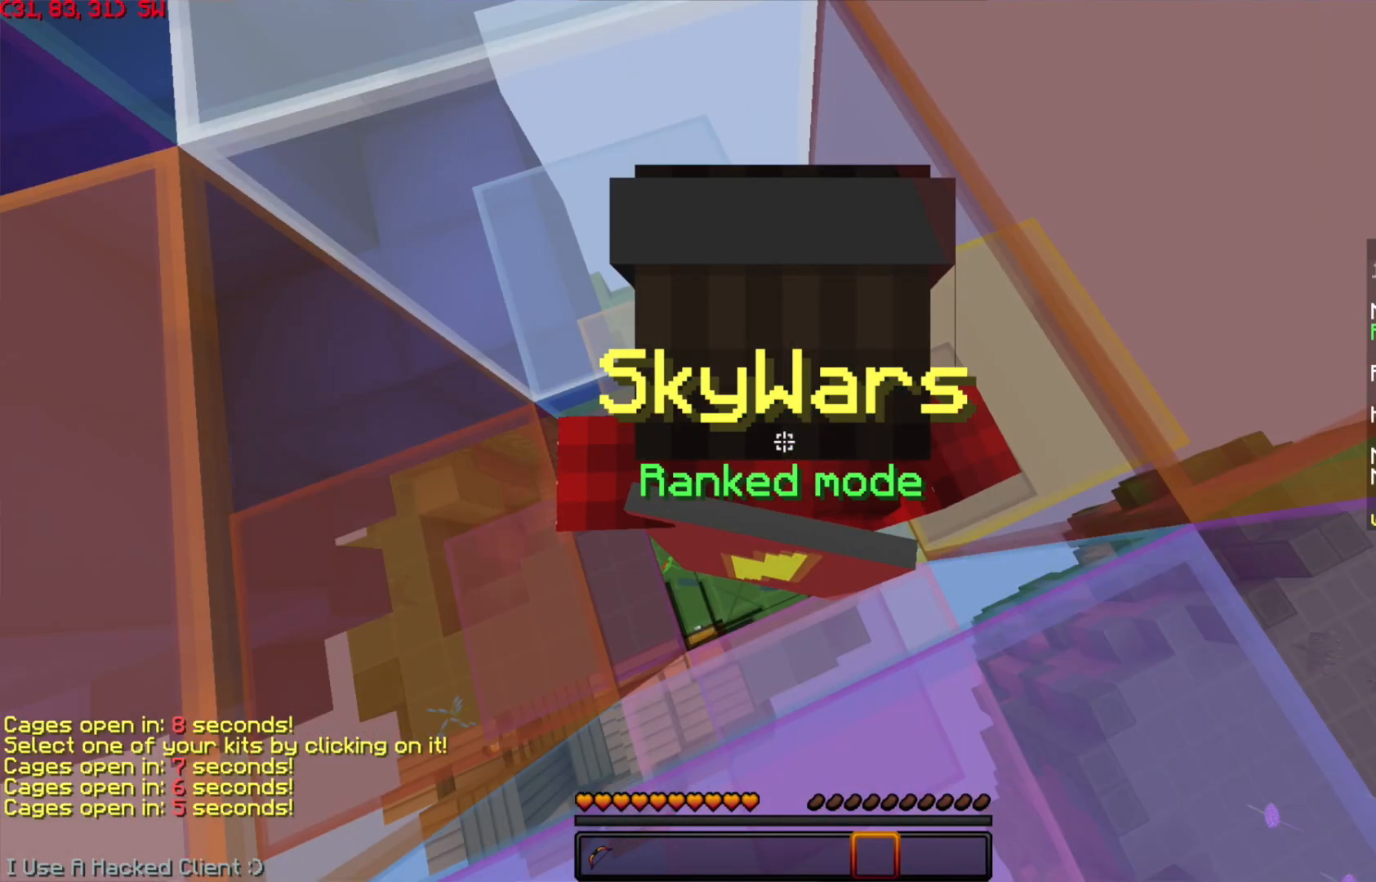
{"keys": [], "mouse": ["left", "right"], "events": []}
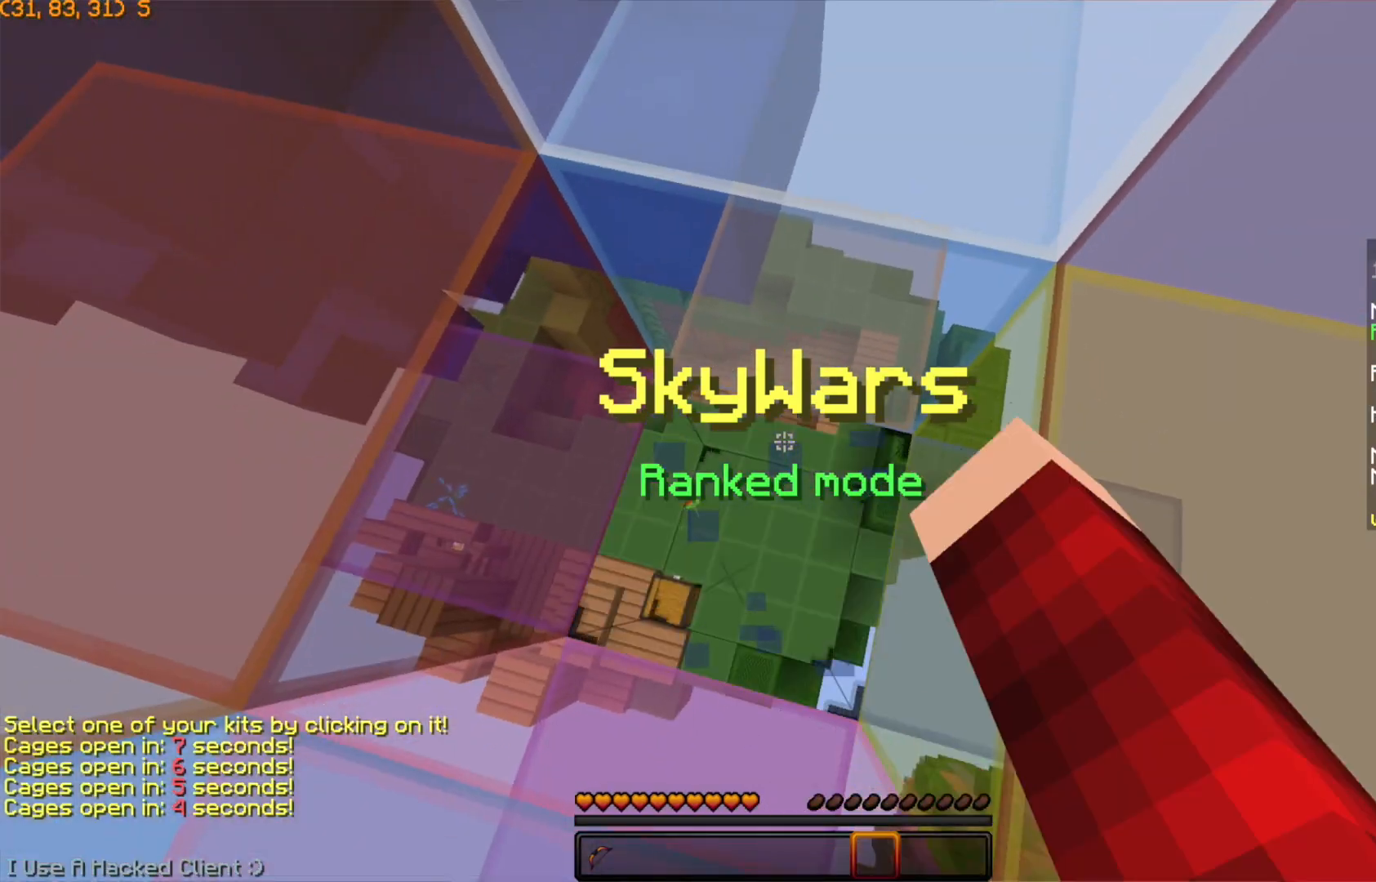
{"keys": [], "mouse": ["left", "right"], "events": [[200, "s", "down"], [483, "s", "up"]]}
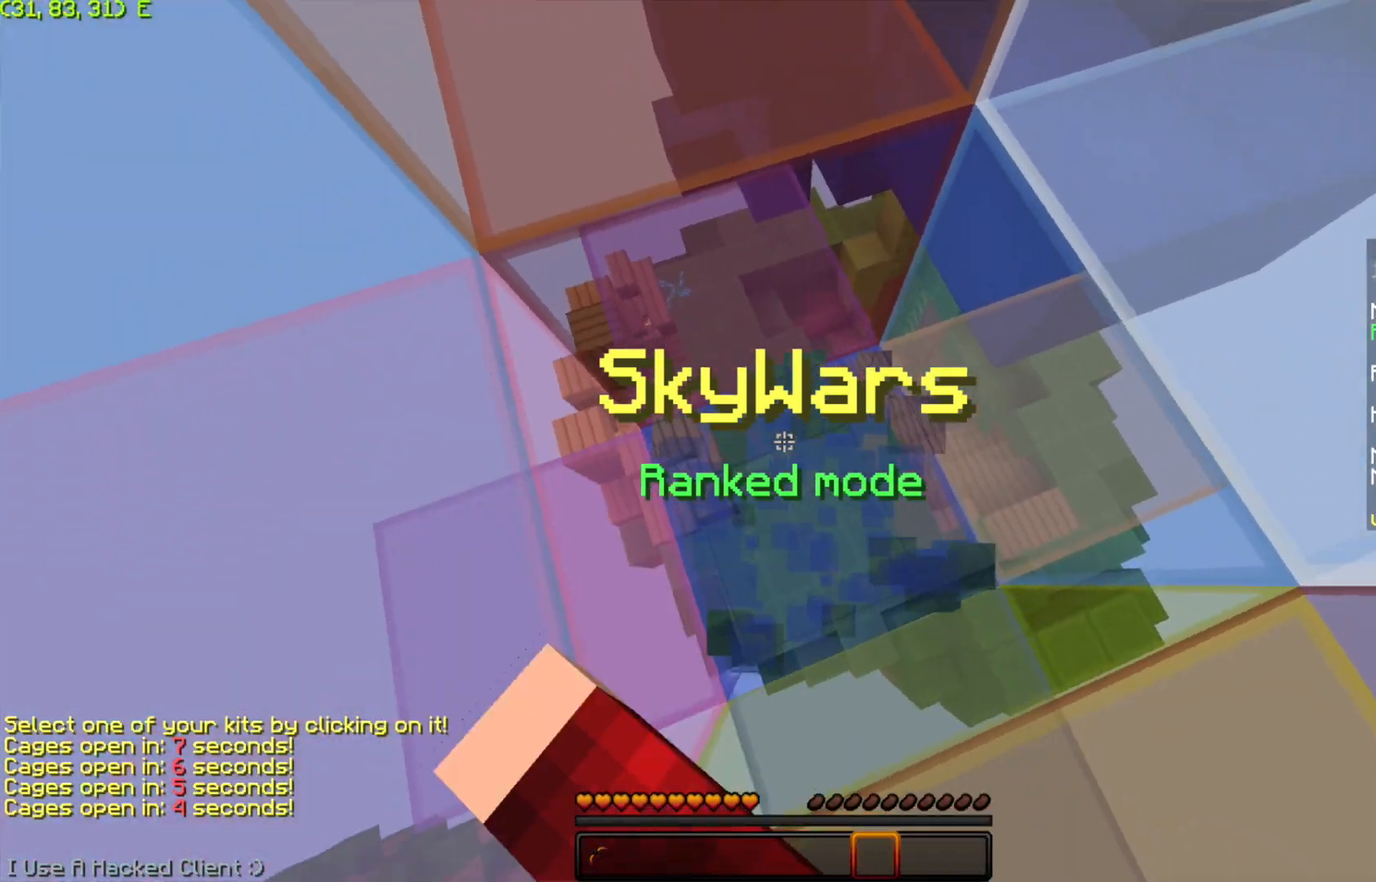
{"keys": [], "mouse": ["left", "right"], "events": [[350, "d", "down"], [451, "d", "up"]]}
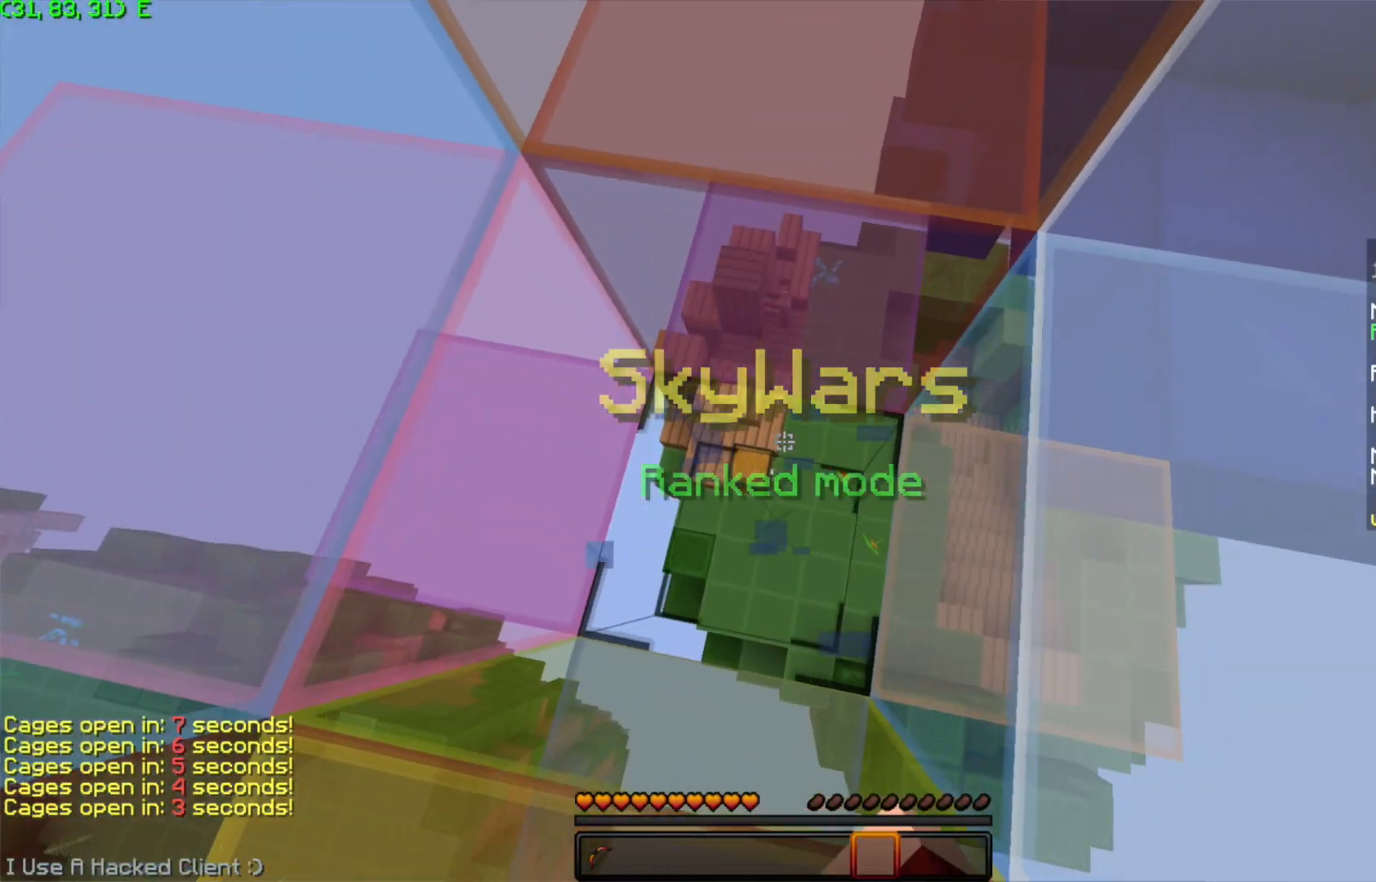
{"keys": [], "mouse": ["left", "right"], "events": []}
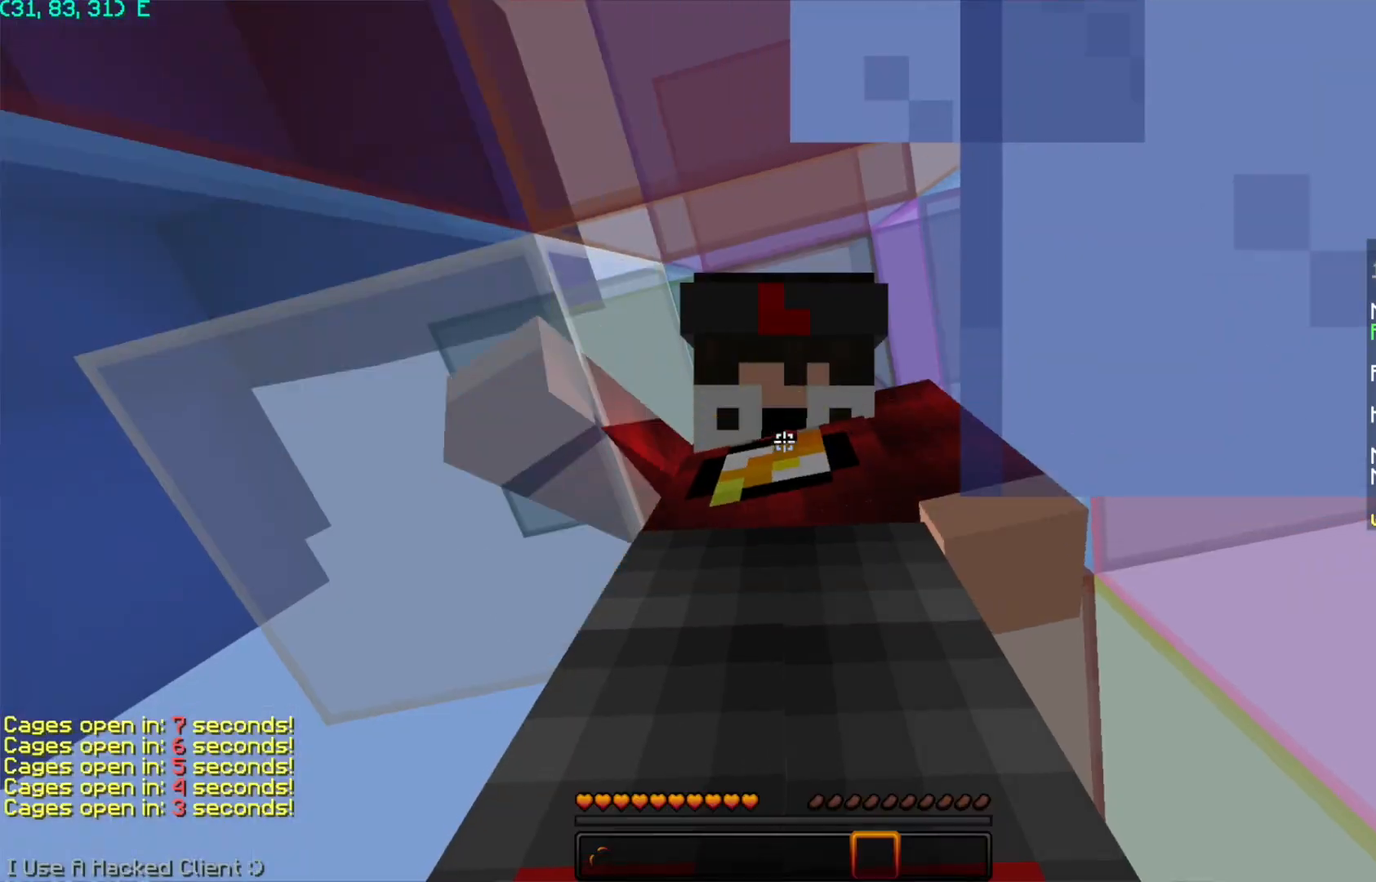
{"keys": [], "mouse": [], "events": [[434, "mouse_left", "up"], [434, "mouse_right", "up"]]}
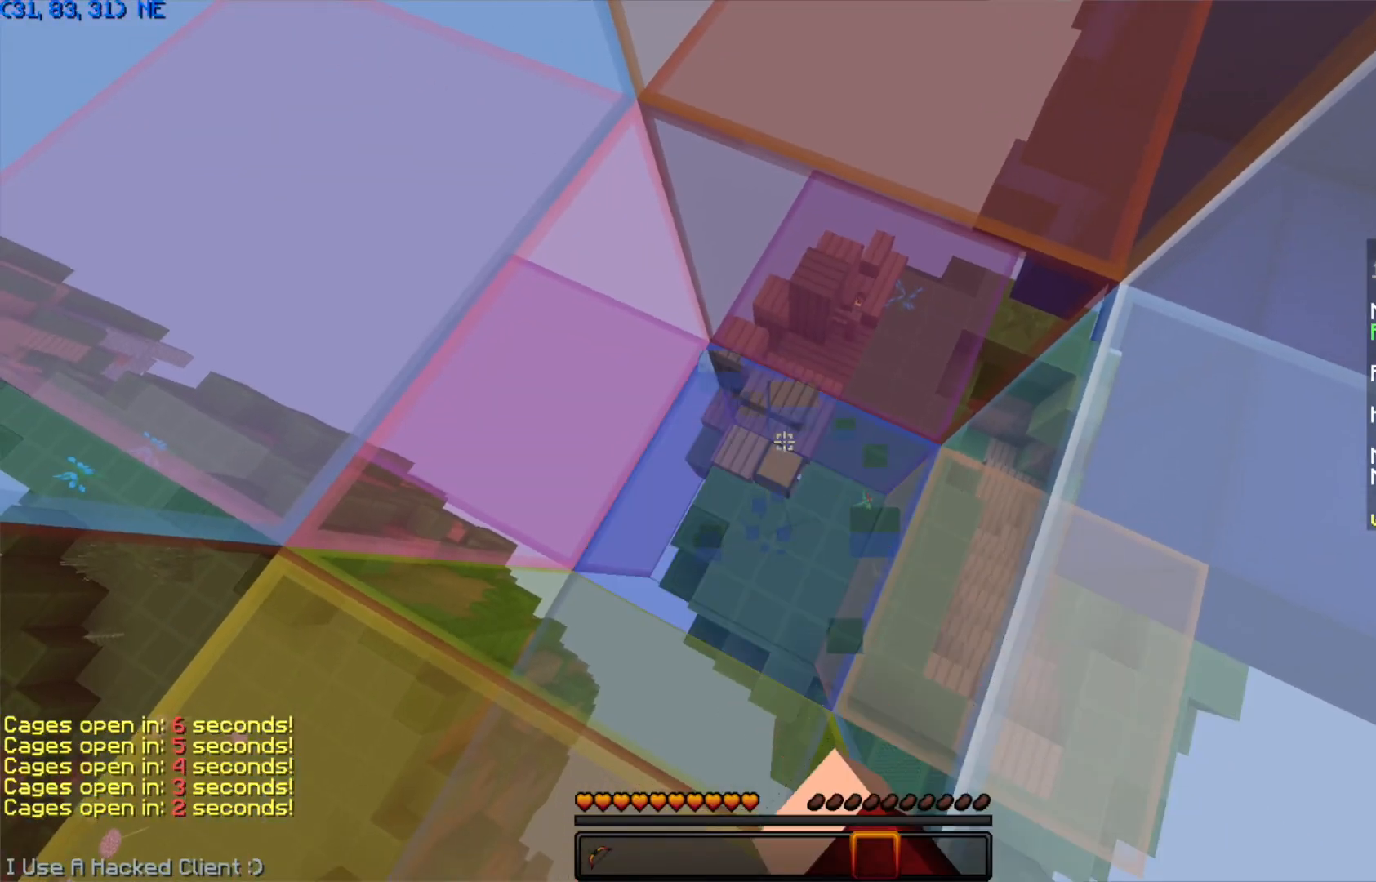
{"keys": [], "mouse": [], "events": [[33, "mouse_left", "down"], [33, "mouse_right", "down"], [133, "mouse_left", "up"], [133, "mouse_right", "up"], [200, "mouse_left", "down"], [200, "mouse_right", "down"], [300, "mouse_left", "up"], [300, "mouse_right", "up"], [350, "mouse_left", "down"], [350, "mouse_right", "down"], [467, "mouse_left", "up"], [467, "mouse_right", "up"]]}
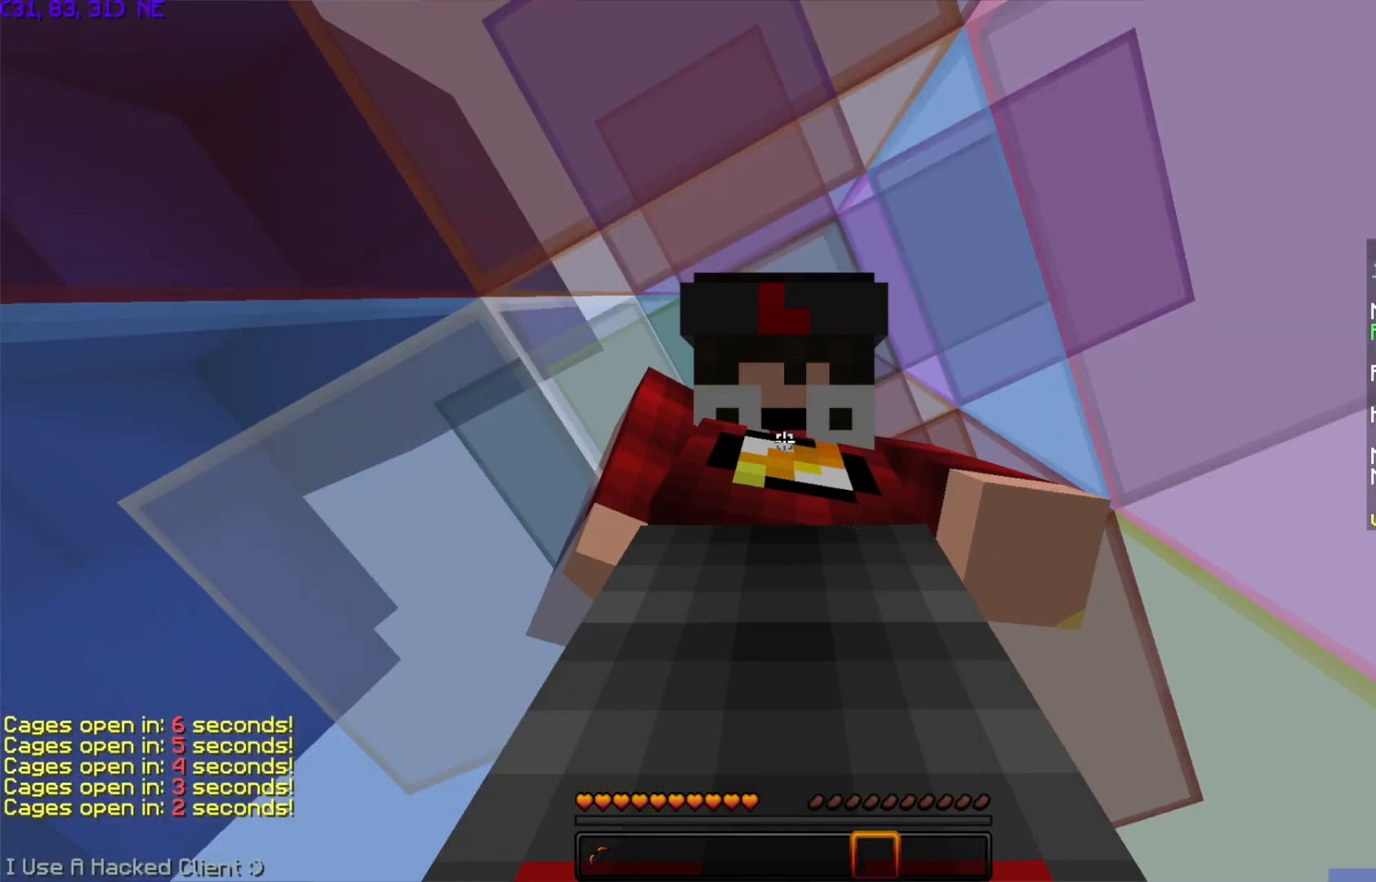
{"keys": [], "mouse": [], "events": [[367, "w", "down"], [484, "w", "up"]]}
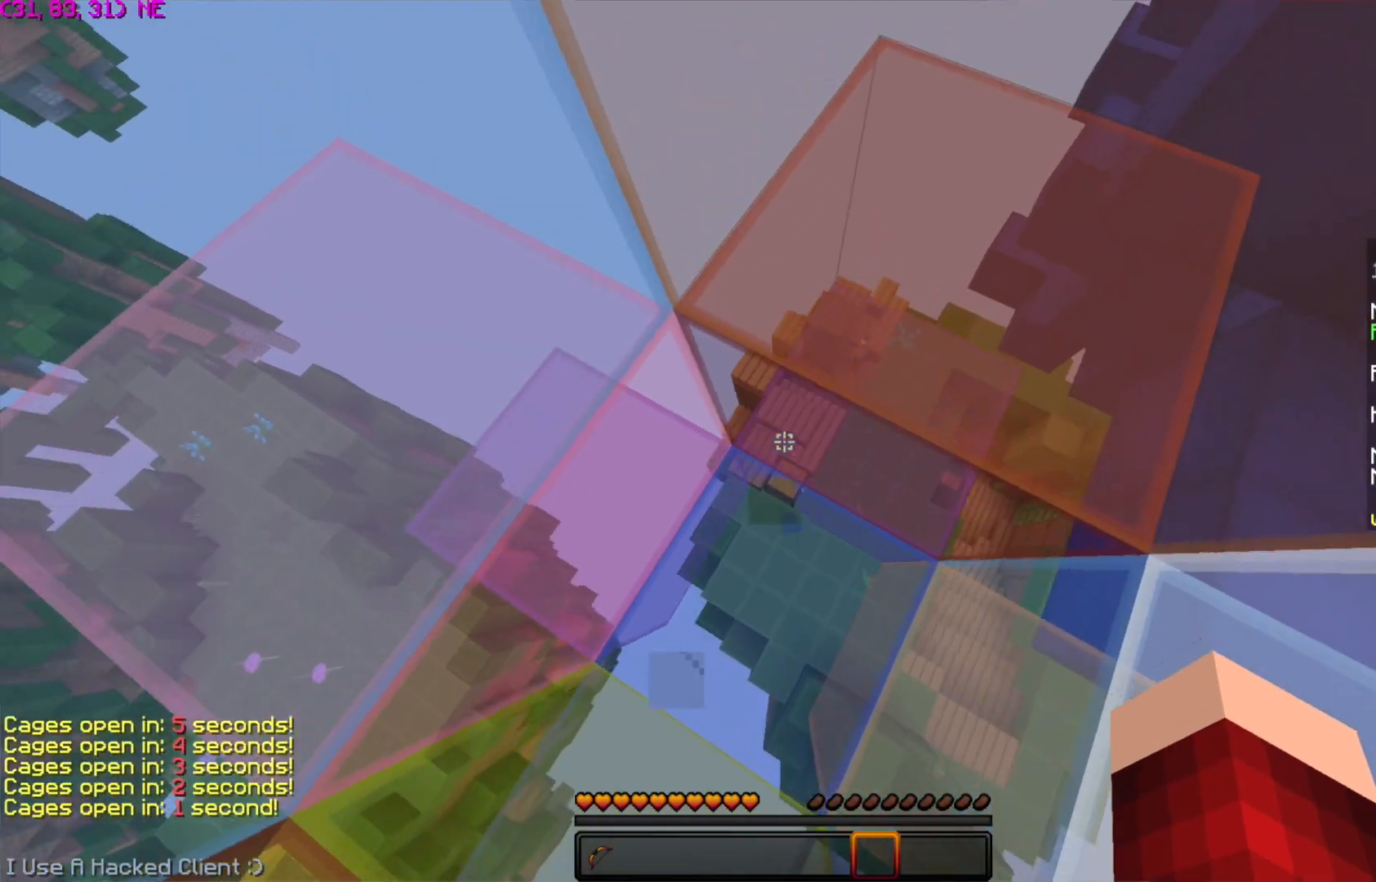
{"keys": [], "mouse": [], "events": [[116, "mouse_left", "down"], [116, "mouse_right", "down"], [233, "mouse_left", "up"], [233, "mouse_right", "up"], [333, "mouse_left", "down"], [333, "mouse_right", "down"], [433, "mouse_left", "up"], [483, "mouse_right", "up"]]}
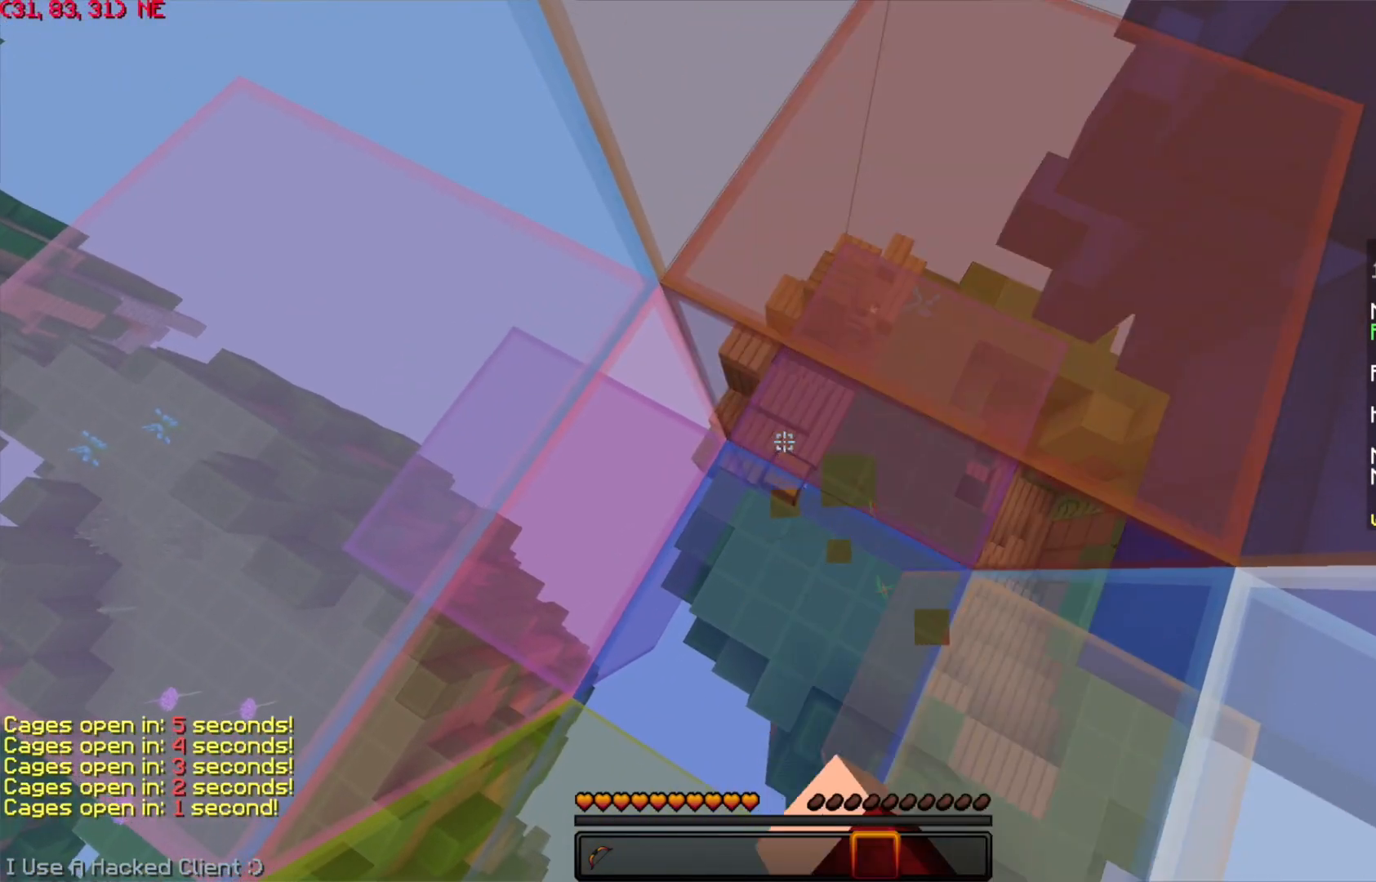
{"keys": ["w"], "mouse": [], "events": [[350, "mouse_left", "down"], [350, "mouse_right", "down"], [451, "mouse_left", "up"], [501, "mouse_right", "up"], [501, "w", "down"]]}